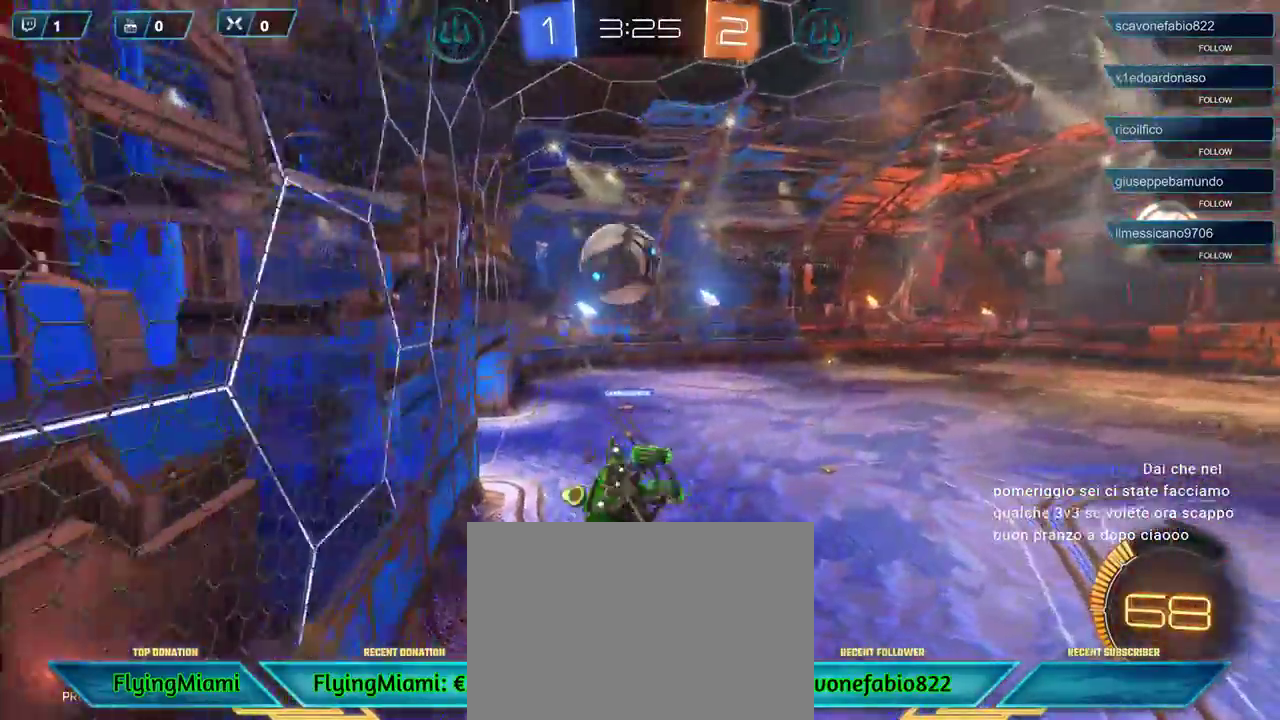
Gameplay with a controller (Xbox layout); each line is a JSON object with the inputs held at the frame after it. "events" lists button and stick changes between this image and that frame as [ms after this image, input, new state], when the widget could be followed in between.
{"buttons": ["R2"], "left_stick": "down-left", "right_stick": "center", "events": [[83, "left_stick", "down"], [150, "R2", "down"], [150, "left_stick", "down-left"]]}
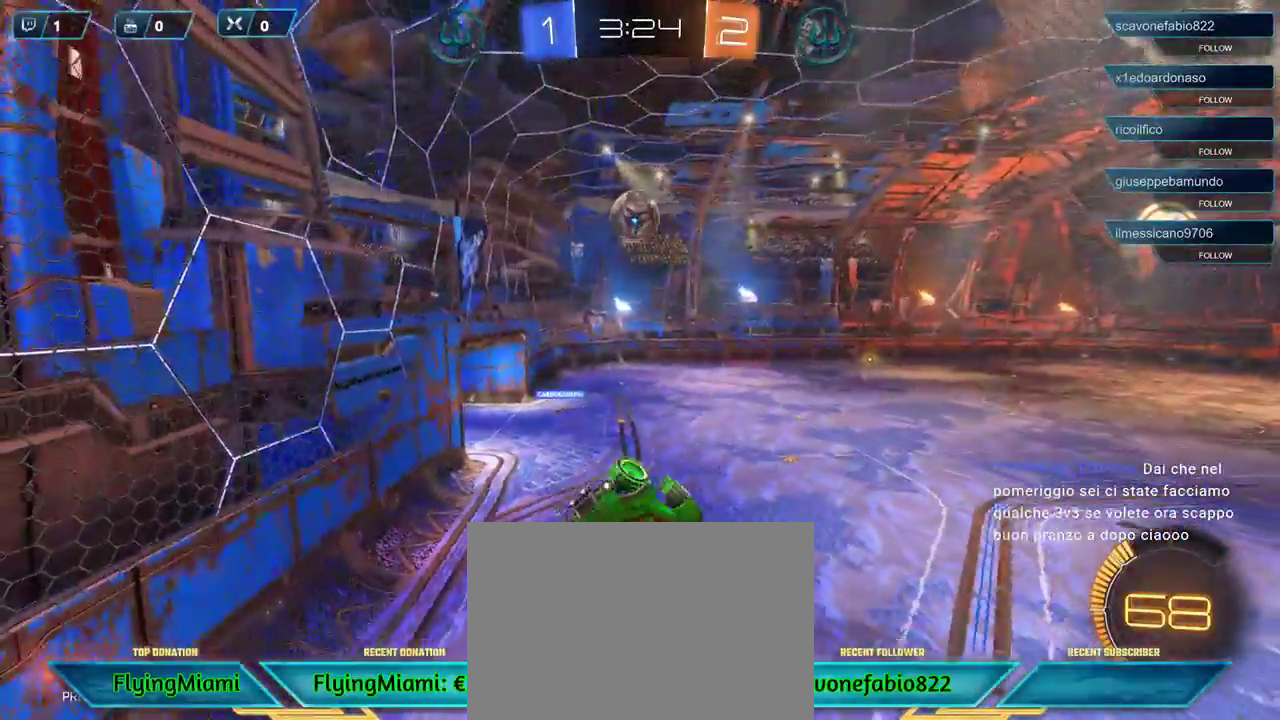
{"buttons": ["R2"], "left_stick": "down-left", "right_stick": "center", "events": []}
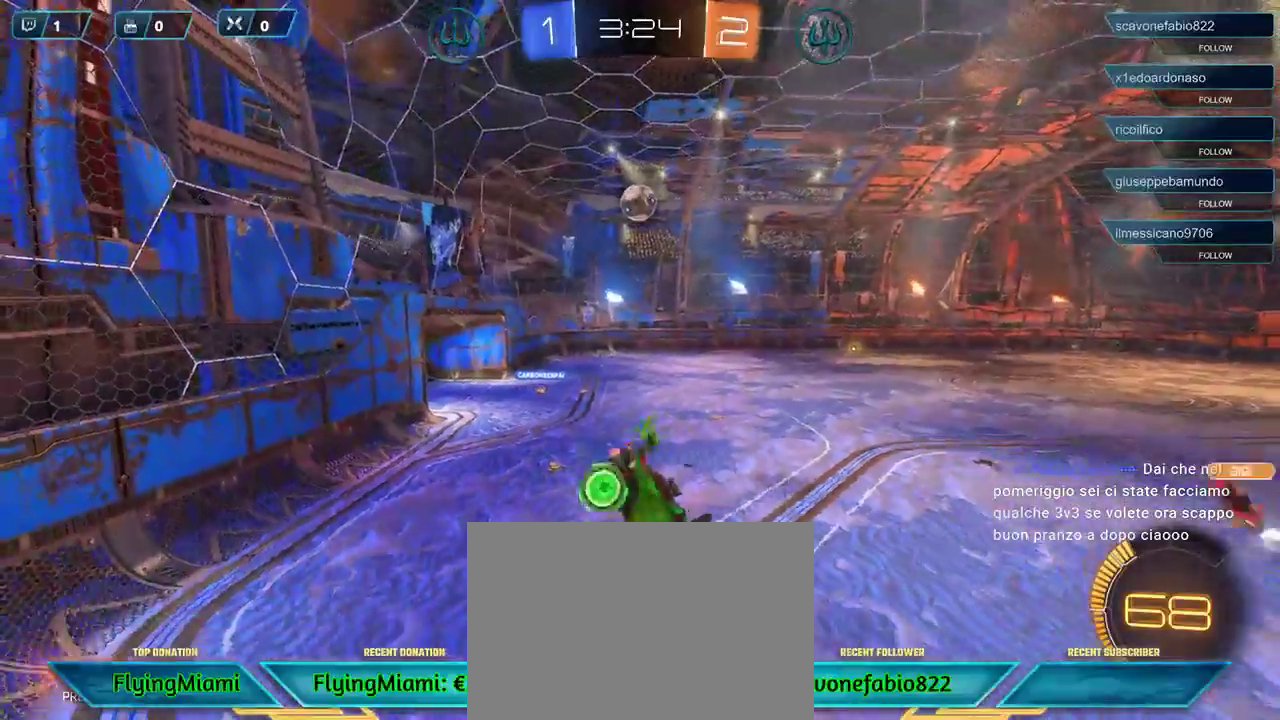
{"buttons": ["R2"], "left_stick": "left", "right_stick": "center", "events": [[150, "left_stick", "center"], [250, "left_stick", "up-left"], [450, "left_stick", "left"]]}
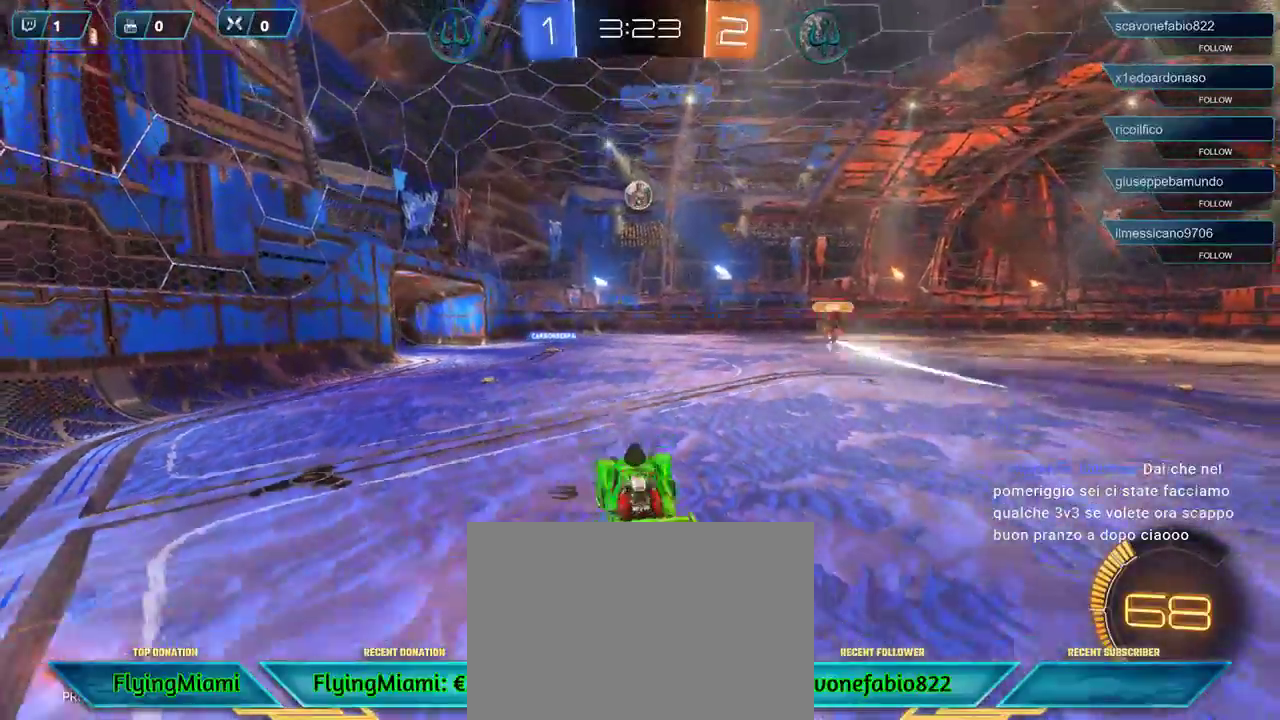
{"buttons": ["R2"], "left_stick": "center", "right_stick": "center", "events": [[200, "left_stick", "center"]]}
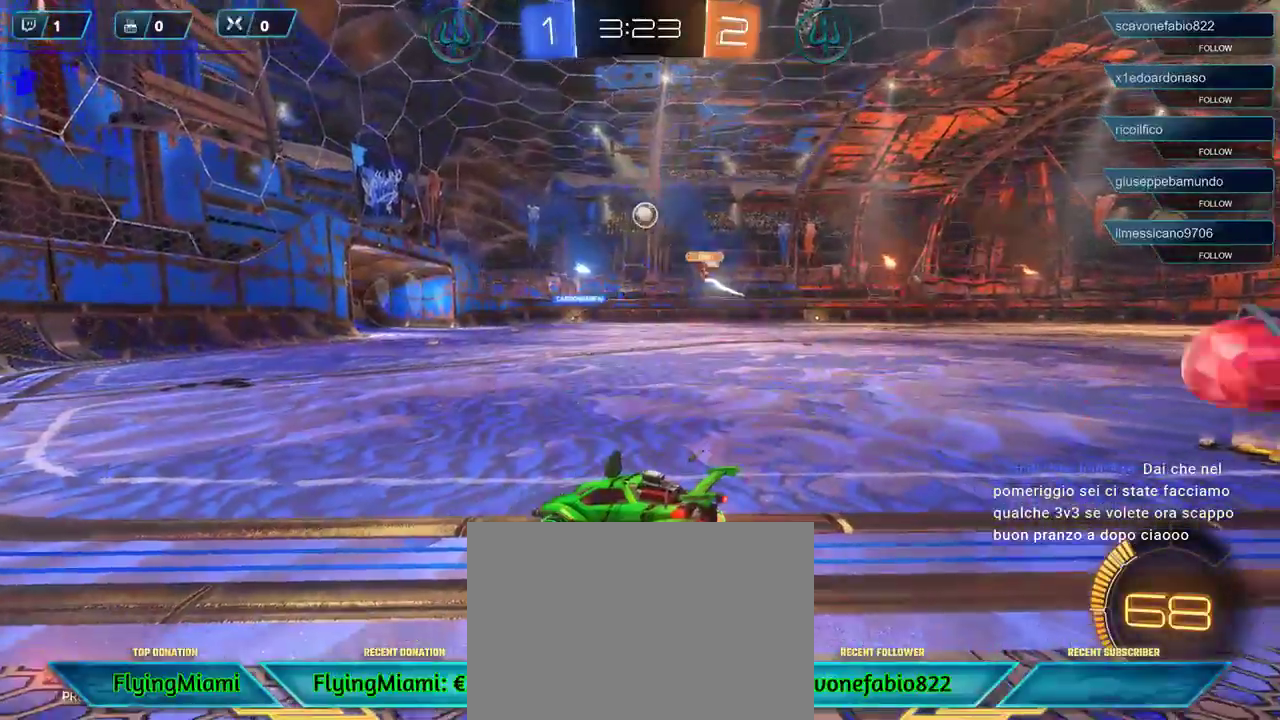
{"buttons": ["R2"], "left_stick": "center", "right_stick": "center", "events": [[167, "left_stick", "right"], [433, "left_stick", "center"]]}
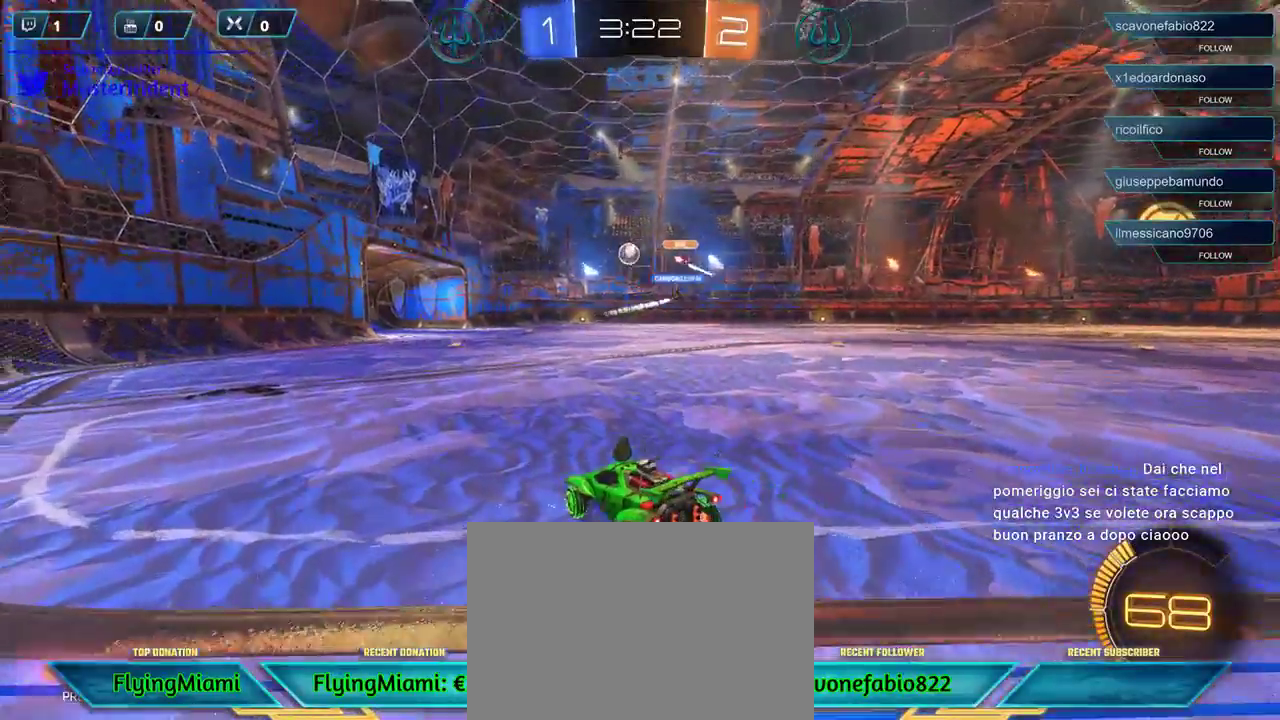
{"buttons": ["R2"], "left_stick": "center", "right_stick": "center", "events": []}
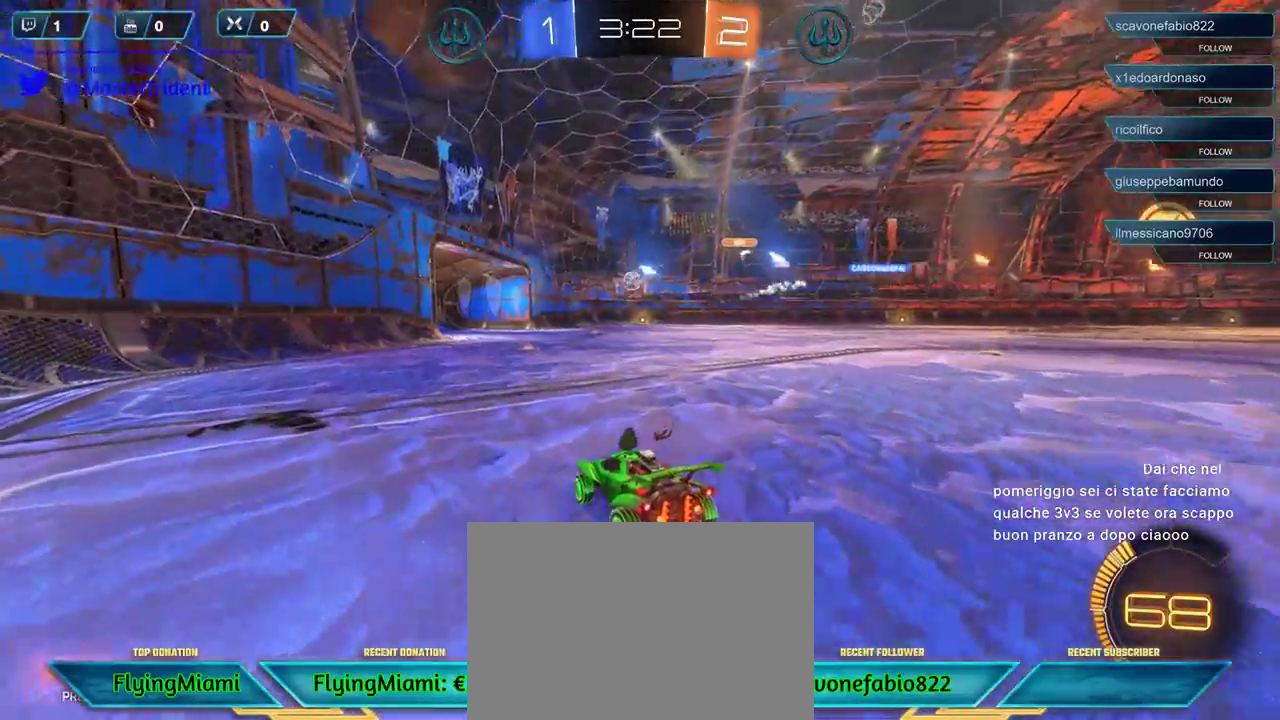
{"buttons": ["R2"], "left_stick": "right", "right_stick": "center", "events": [[350, "left_stick", "right"]]}
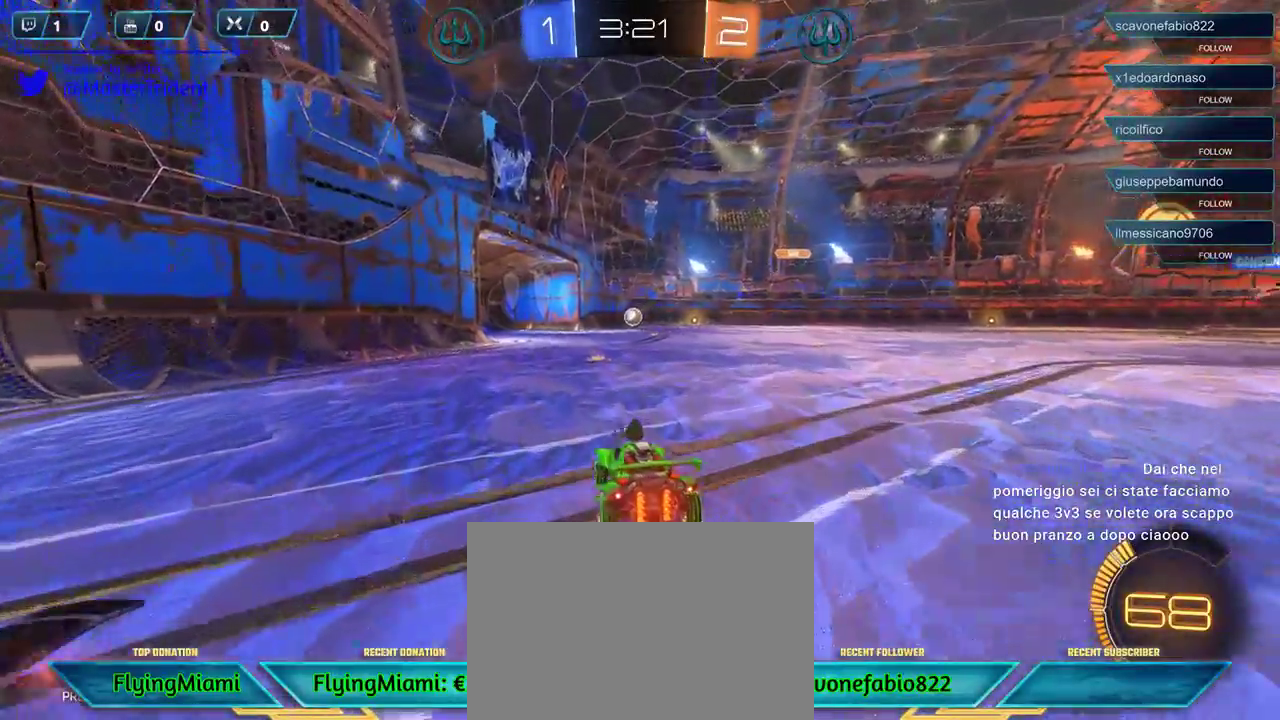
{"buttons": ["R2"], "left_stick": "center", "right_stick": "center", "events": [[17, "left_stick", "center"]]}
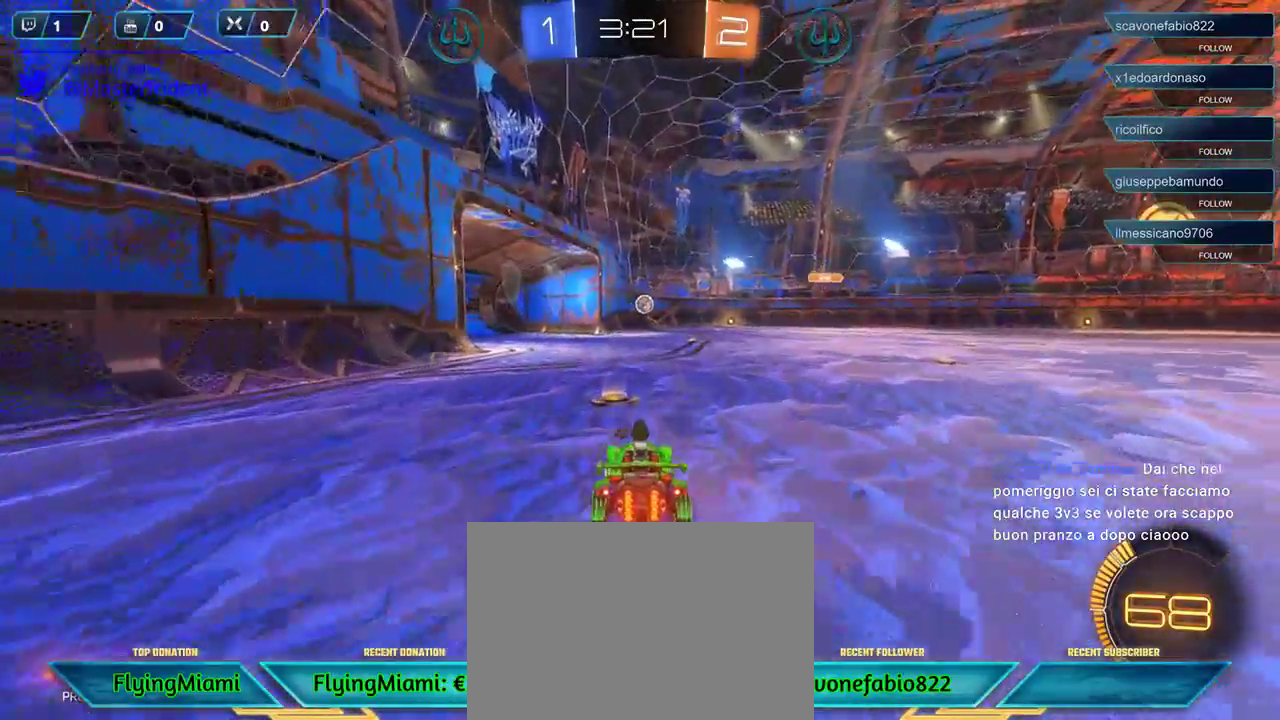
{"buttons": ["R1", "R2"], "left_stick": "center", "right_stick": "center", "events": [[150, "left_stick", "right"], [183, "R1", "down"], [283, "left_stick", "center"]]}
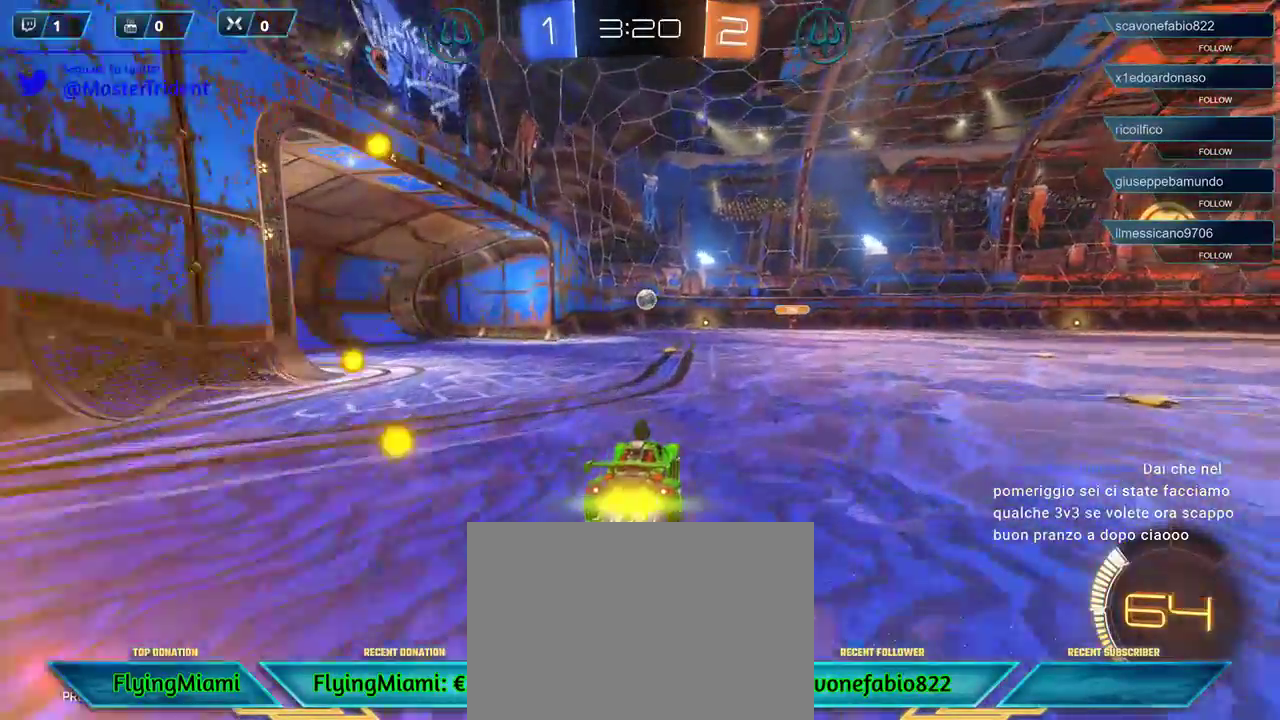
{"buttons": ["R1", "R2"], "left_stick": "center", "right_stick": "center", "events": [[150, "left_stick", "left"], [283, "left_stick", "center"]]}
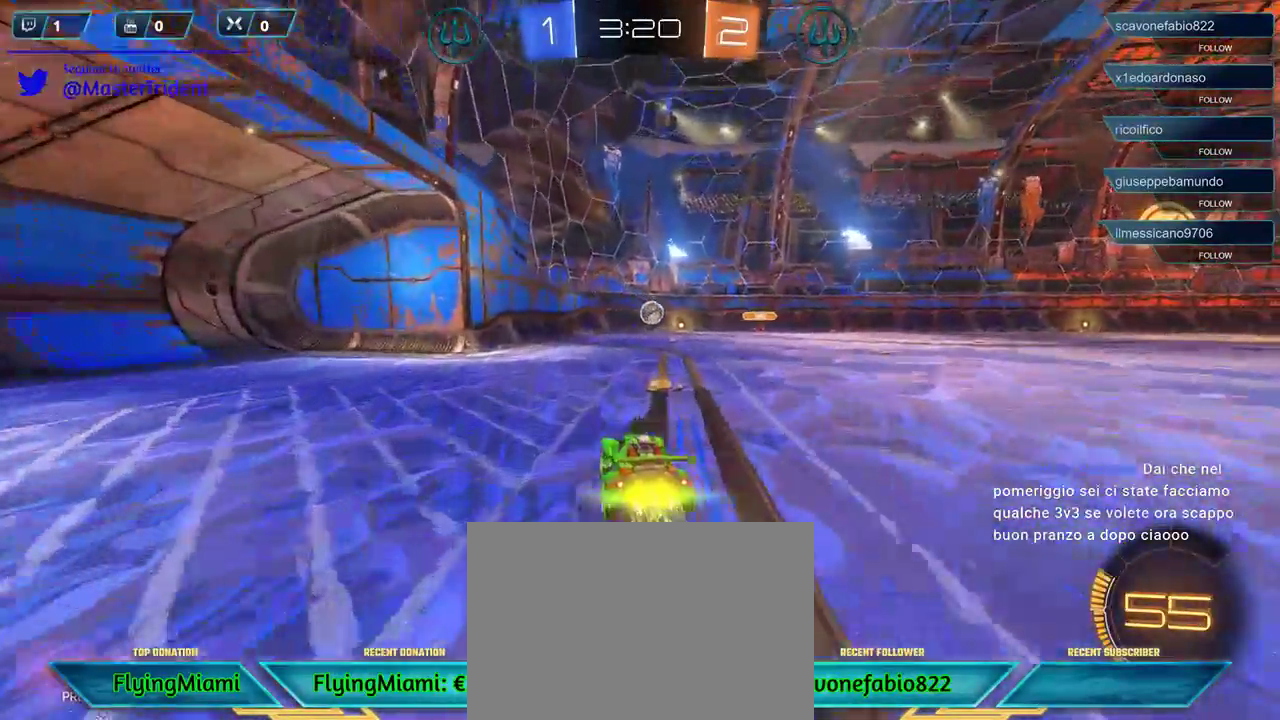
{"buttons": ["L2"], "left_stick": "left", "right_stick": "center", "events": [[83, "R1", "up"], [83, "left_stick", "right"], [250, "left_stick", "center"], [350, "left_stick", "left"], [383, "R2", "up"], [417, "L2", "down"]]}
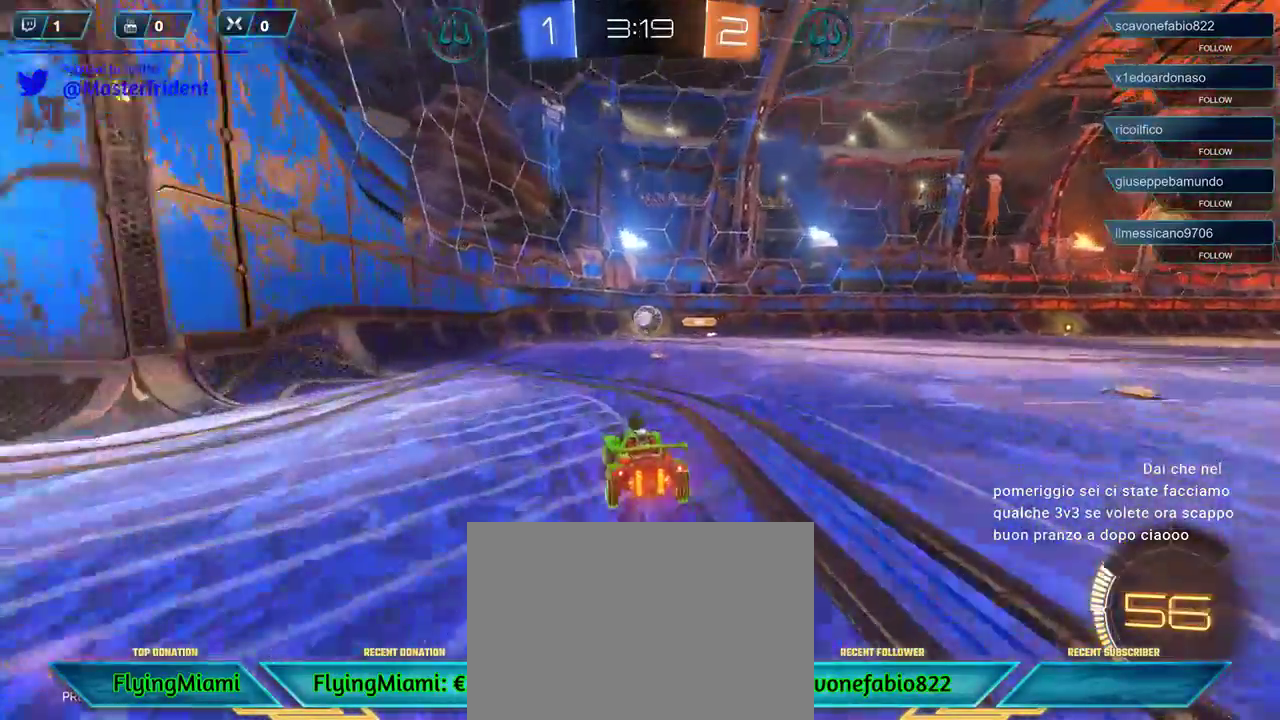
{"buttons": ["X", "L2", "R2"], "left_stick": "left", "right_stick": "center", "events": [[183, "X", "down"], [483, "R2", "down"]]}
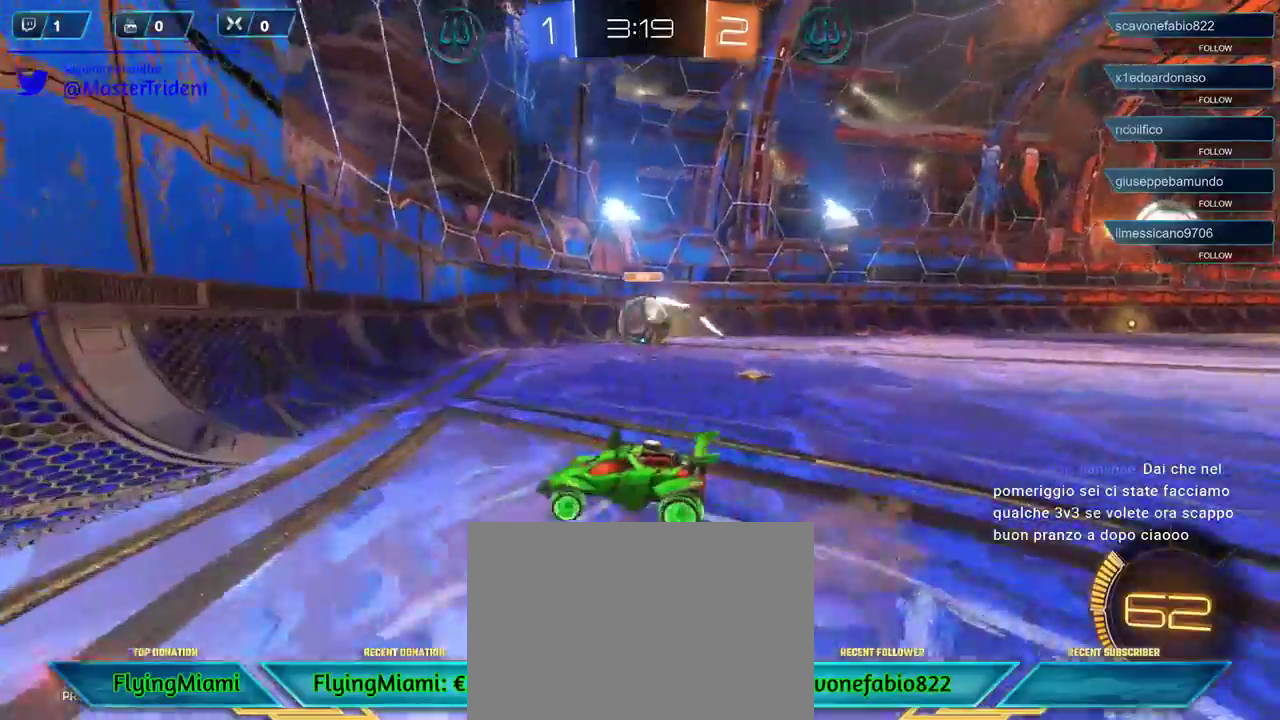
{"buttons": ["A", "L2"], "left_stick": "left", "right_stick": "center", "events": [[17, "L2", "up"], [350, "R2", "up"], [350, "X", "up"], [383, "L2", "down"], [450, "A", "down"]]}
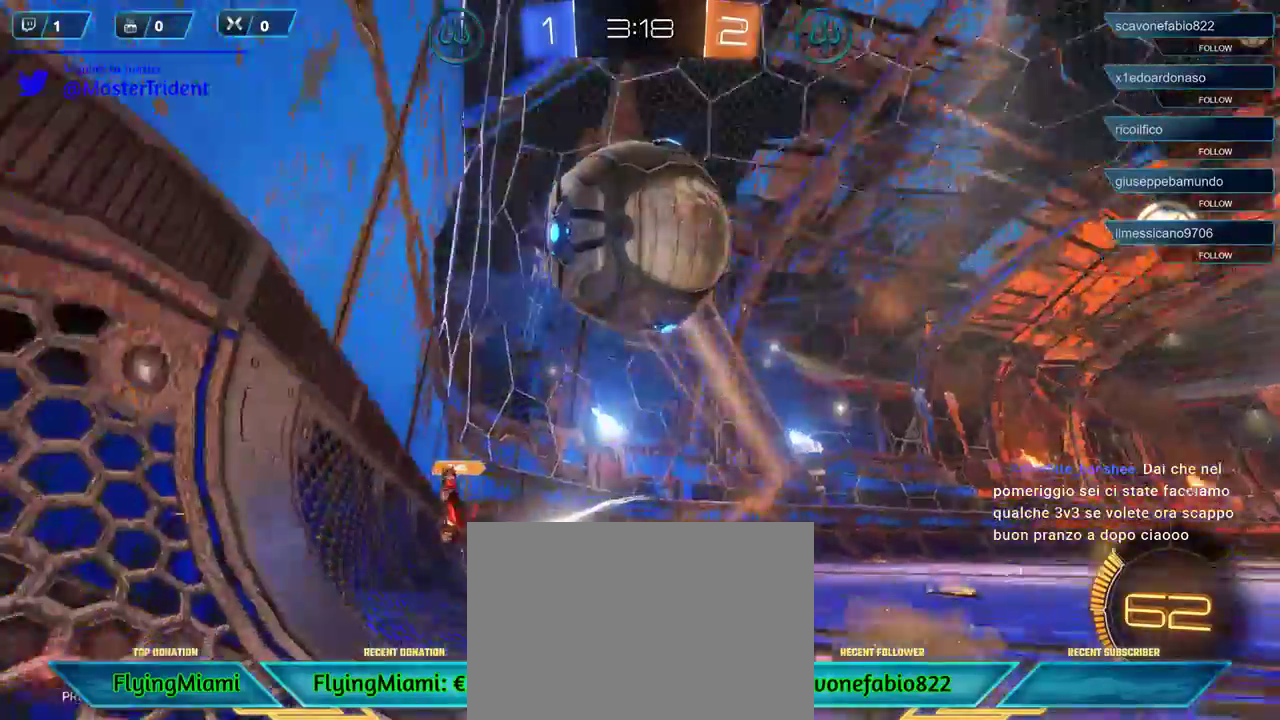
{"buttons": [], "left_stick": "left", "right_stick": "center", "events": [[50, "A", "up"], [83, "L2", "up"]]}
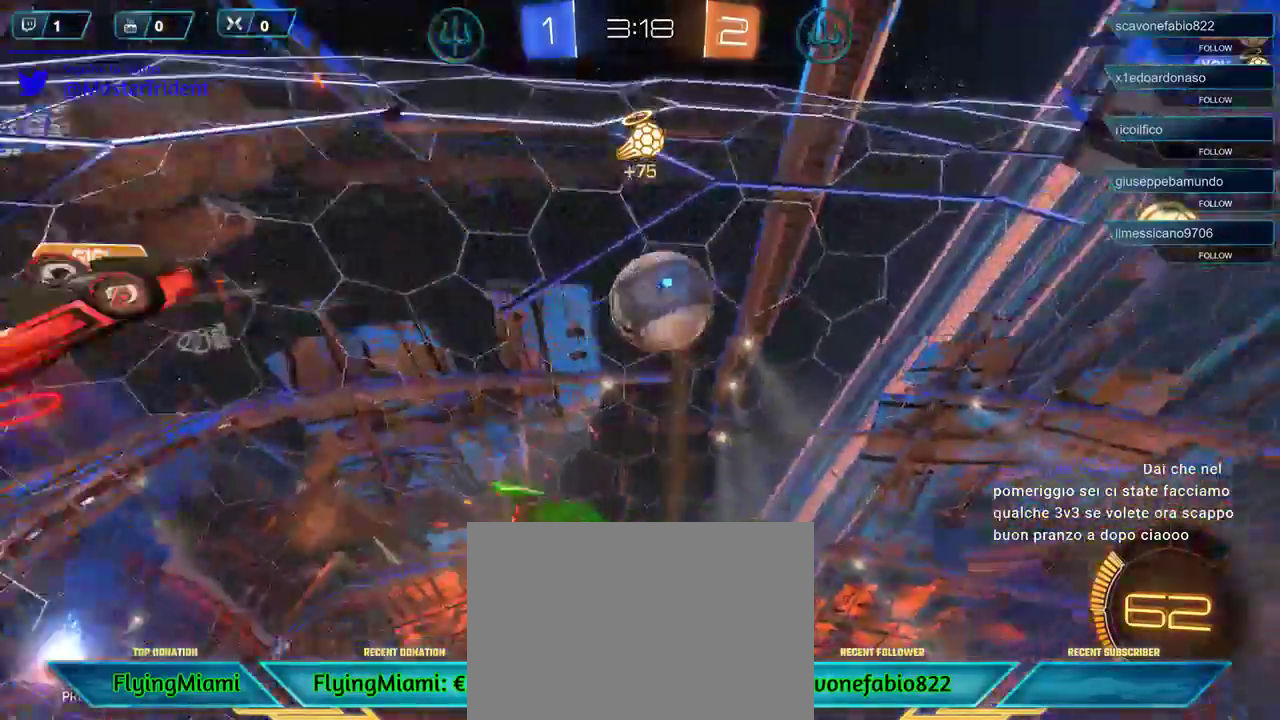
{"buttons": ["R2"], "left_stick": "center", "right_stick": "center", "events": [[50, "R2", "down"], [283, "left_stick", "center"]]}
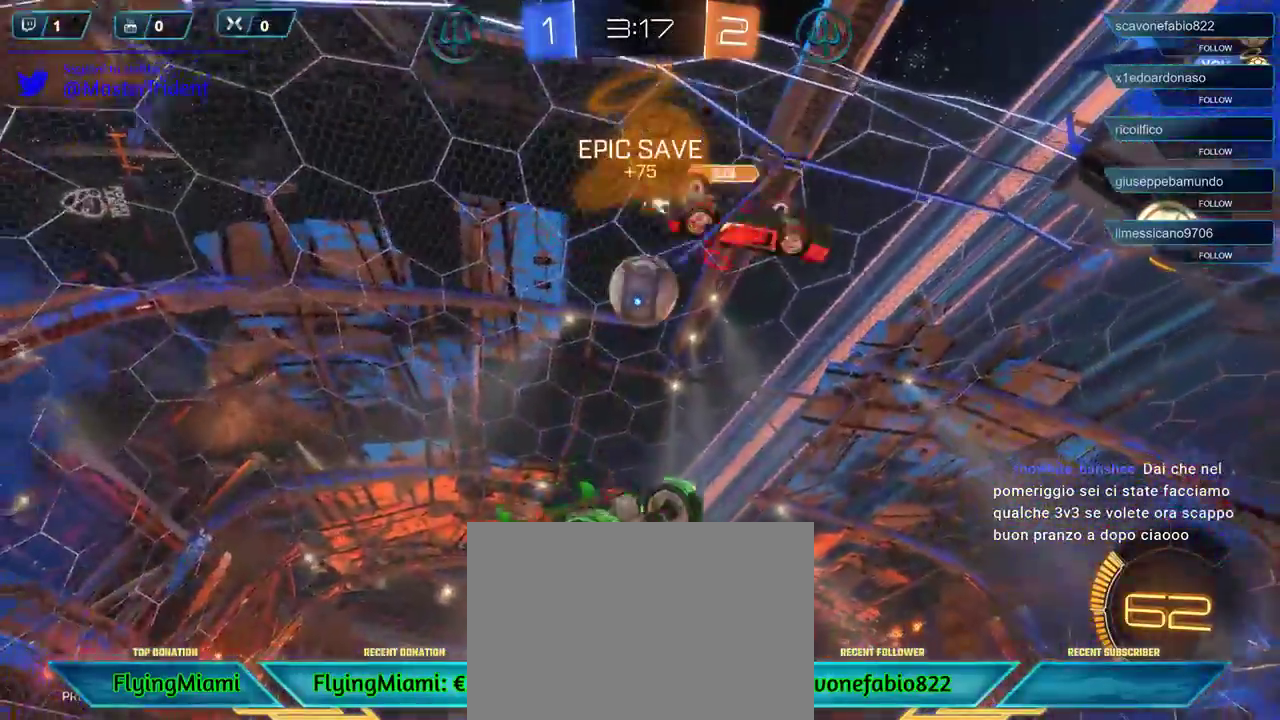
{"buttons": ["R2"], "left_stick": "right", "right_stick": "center", "events": [[150, "left_stick", "left"], [350, "R2", "up"], [350, "left_stick", "center"], [417, "left_stick", "right"], [483, "R2", "down"]]}
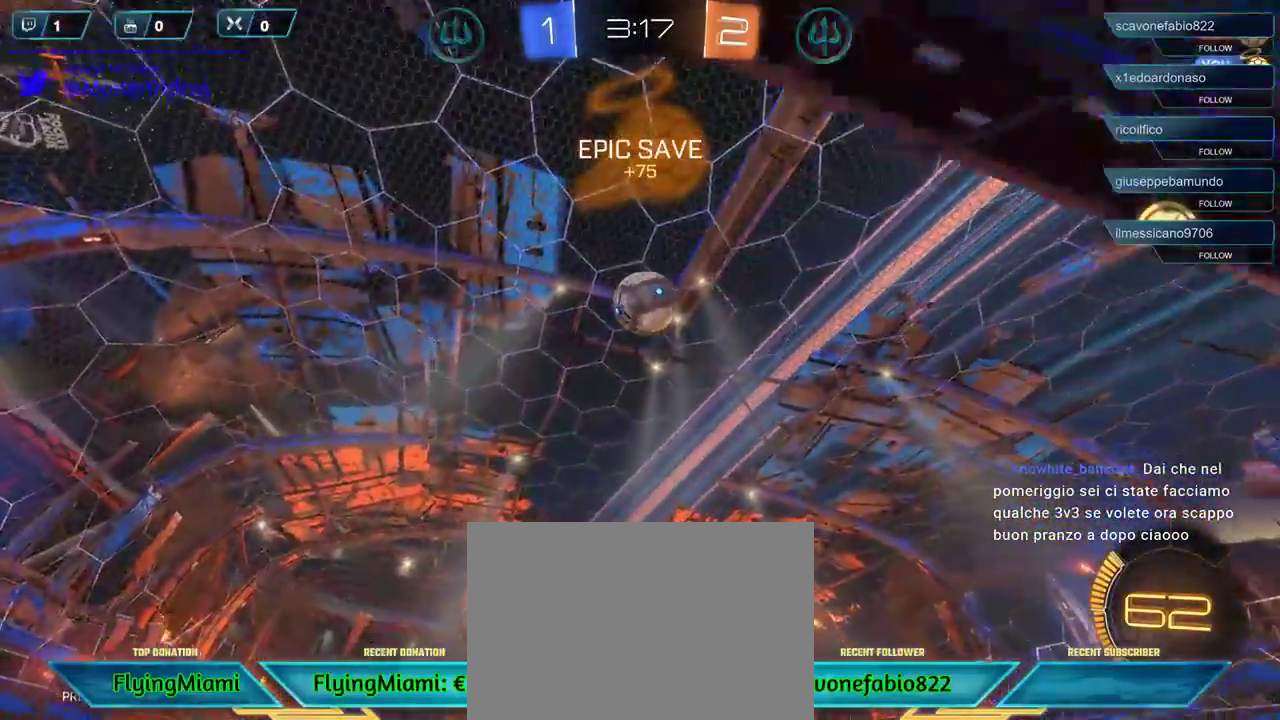
{"buttons": ["A", "R1", "L3"], "left_stick": "down", "right_stick": "center", "events": [[117, "left_stick", "center"], [317, "left_stick", "right"], [417, "R2", "up"], [450, "left_stick", "down"], [483, "A", "down"], [483, "L3", "down"], [483, "R1", "down"]]}
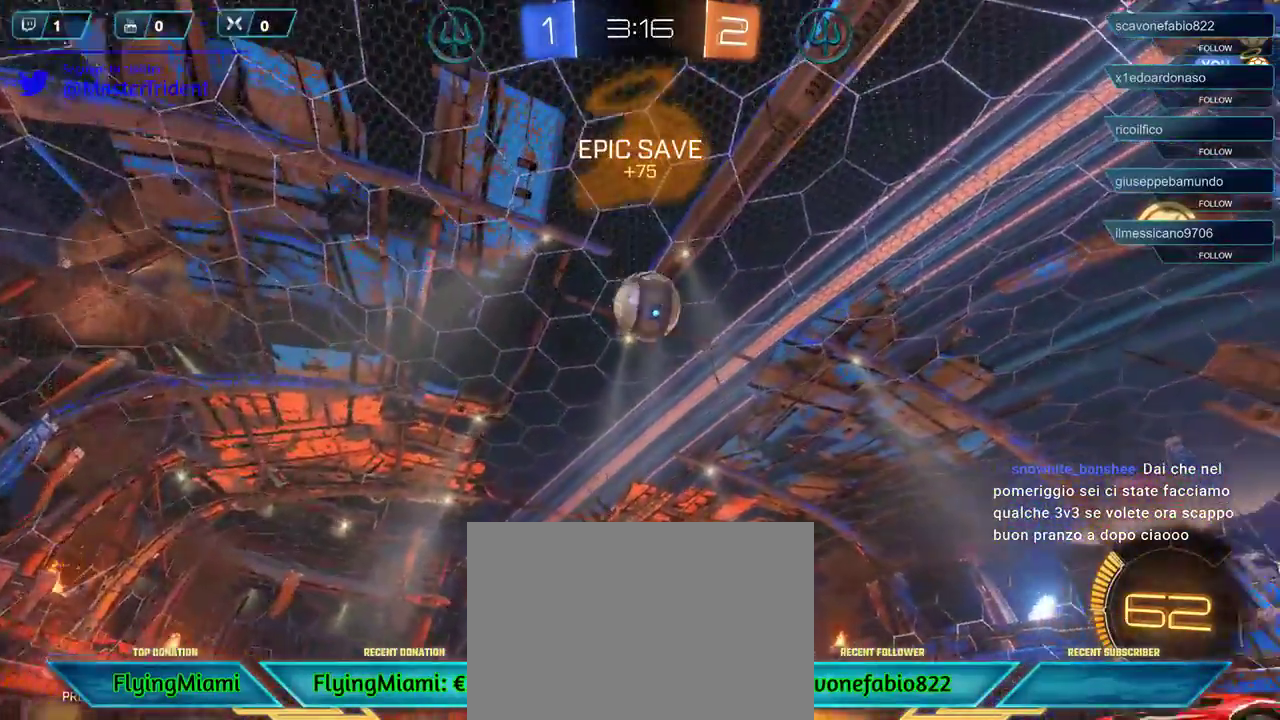
{"buttons": ["R1"], "left_stick": "center", "right_stick": "center", "events": [[117, "A", "up"], [117, "left_stick", "down-right"], [233, "L3", "up"], [383, "left_stick", "center"]]}
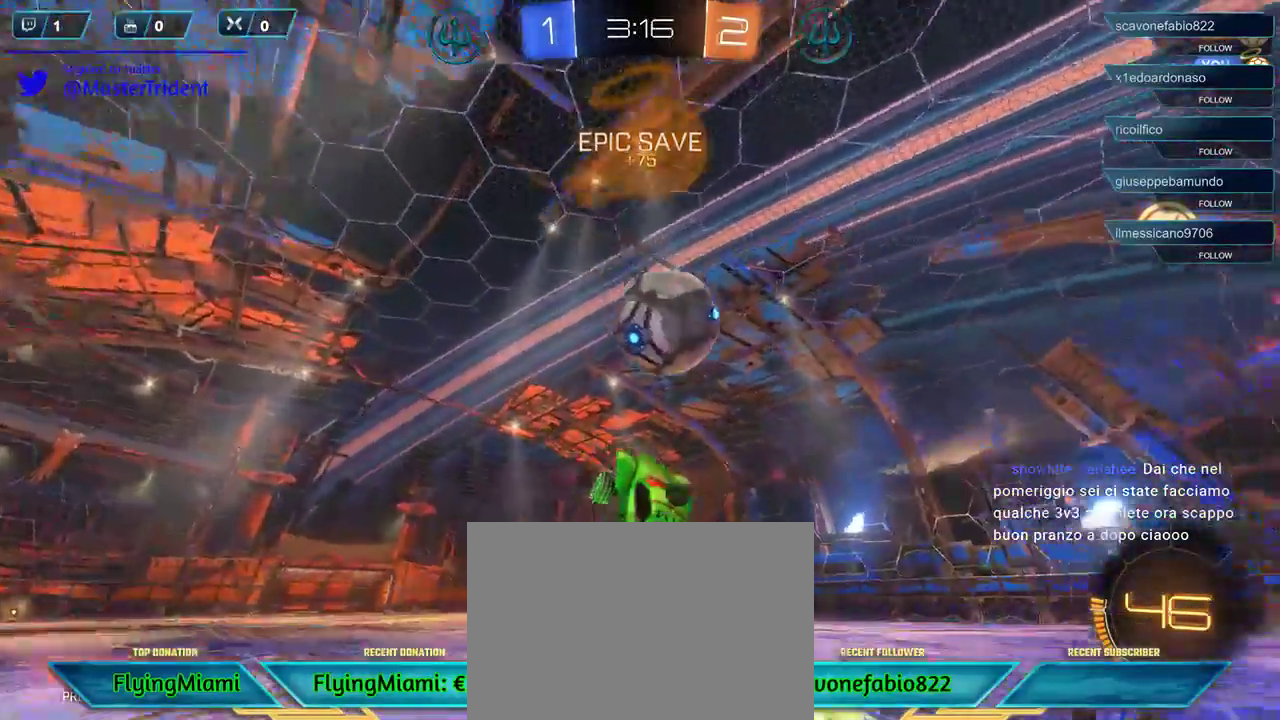
{"buttons": [], "left_stick": "up", "right_stick": "center", "events": [[17, "left_stick", "right"], [183, "A", "down"], [183, "L3", "down"], [183, "left_stick", "up-right"], [283, "left_stick", "up"], [367, "A", "up"], [483, "L3", "up"], [483, "R1", "up"]]}
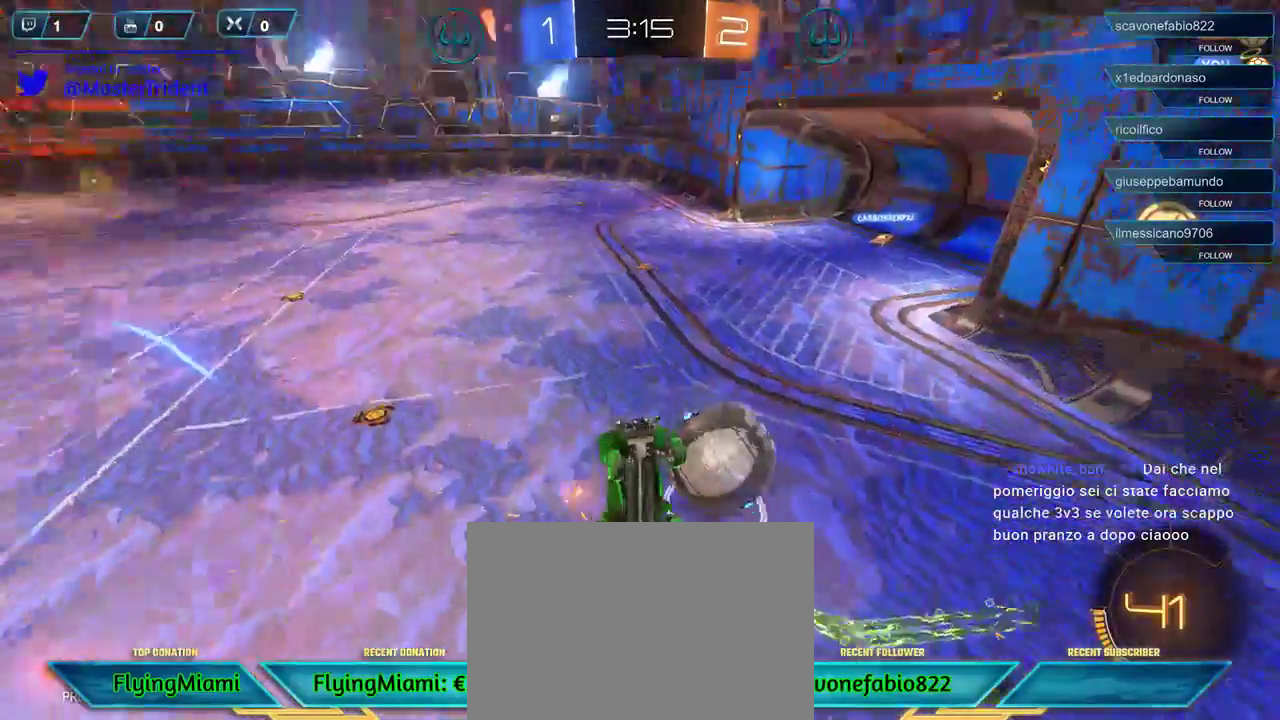
{"buttons": ["R2"], "left_stick": "left", "right_stick": "center", "events": [[50, "left_stick", "up-left"], [183, "R2", "down"], [267, "left_stick", "left"]]}
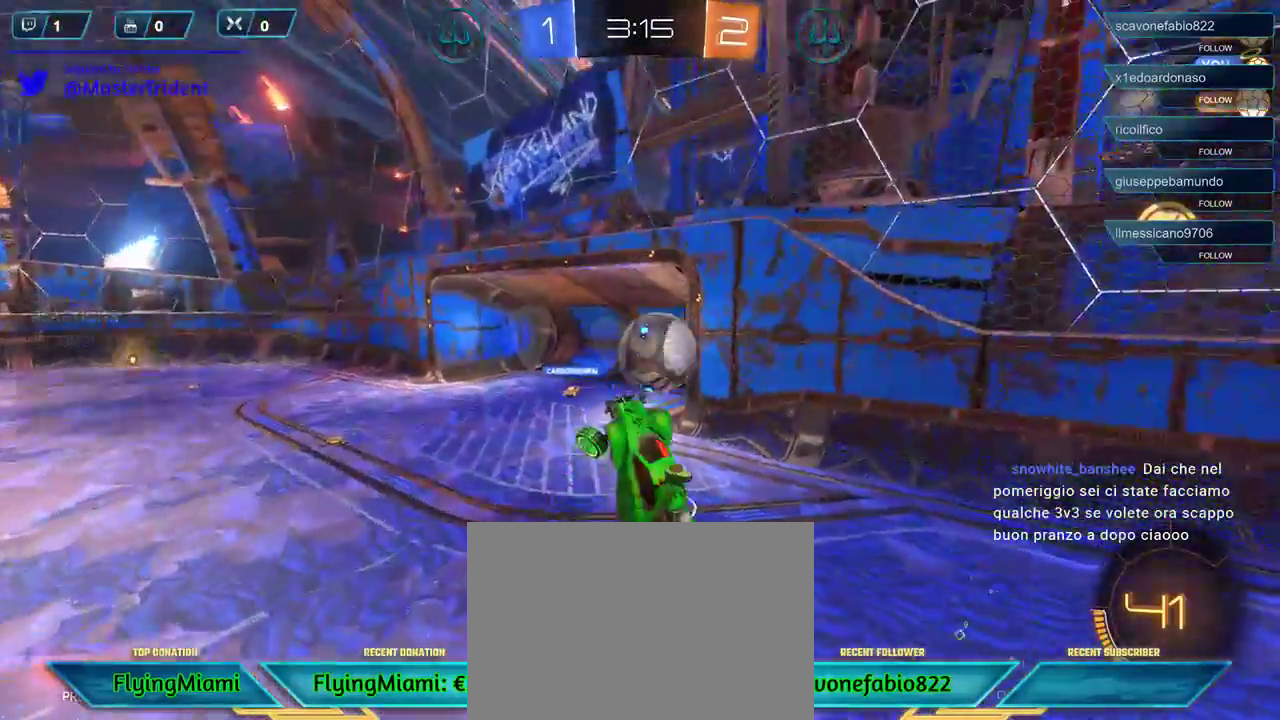
{"buttons": ["R2"], "left_stick": "center", "right_stick": "center", "events": [[17, "DPAD_RIGHT", "down"], [83, "DPAD_RIGHT", "up"], [217, "DPAD_DOWN", "down"], [317, "DPAD_DOWN", "up"], [367, "left_stick", "center"]]}
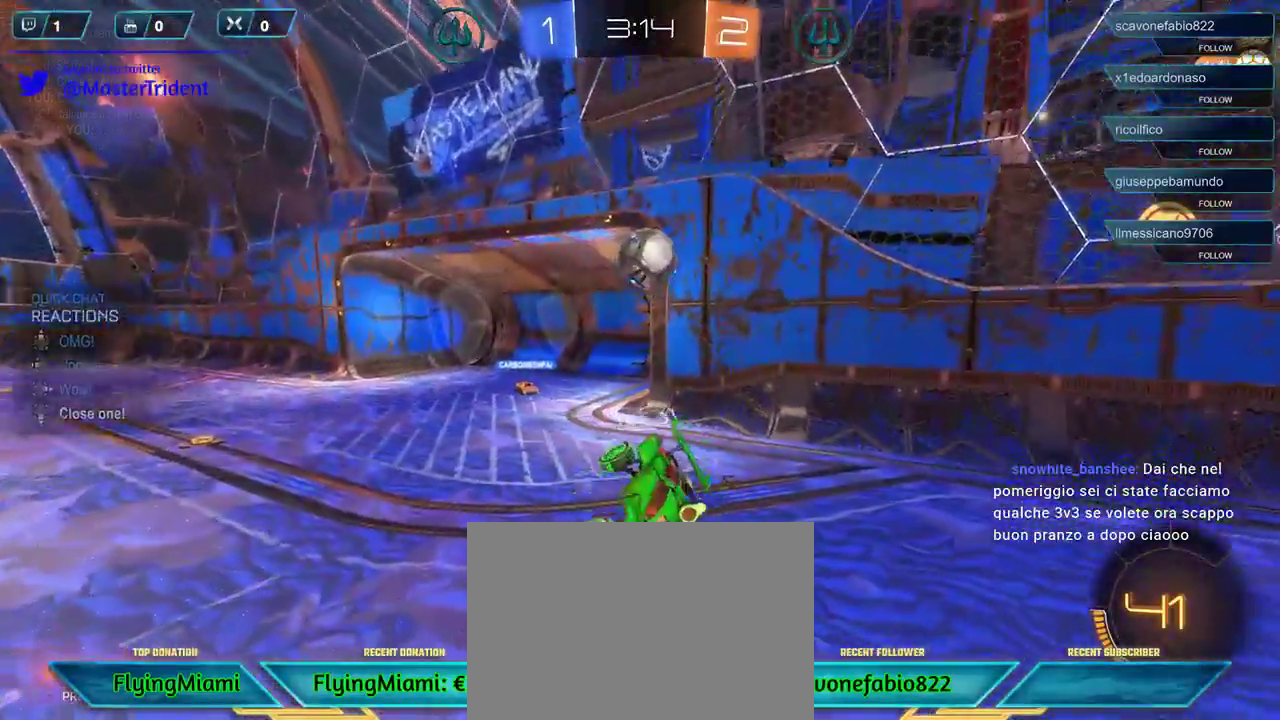
{"buttons": ["R2"], "left_stick": "right", "right_stick": "center", "events": [[50, "left_stick", "right"], [283, "left_stick", "center"], [467, "left_stick", "right"]]}
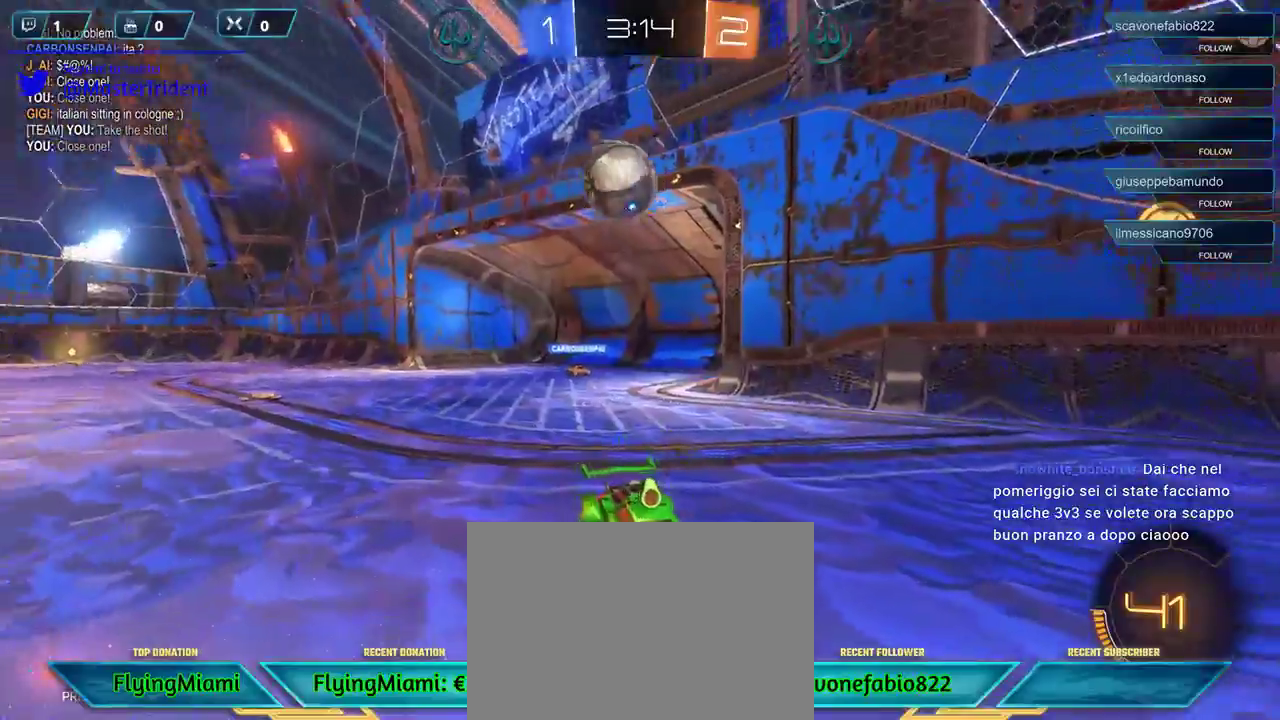
{"buttons": ["R2"], "left_stick": "center", "right_stick": "center", "events": [[450, "left_stick", "center"]]}
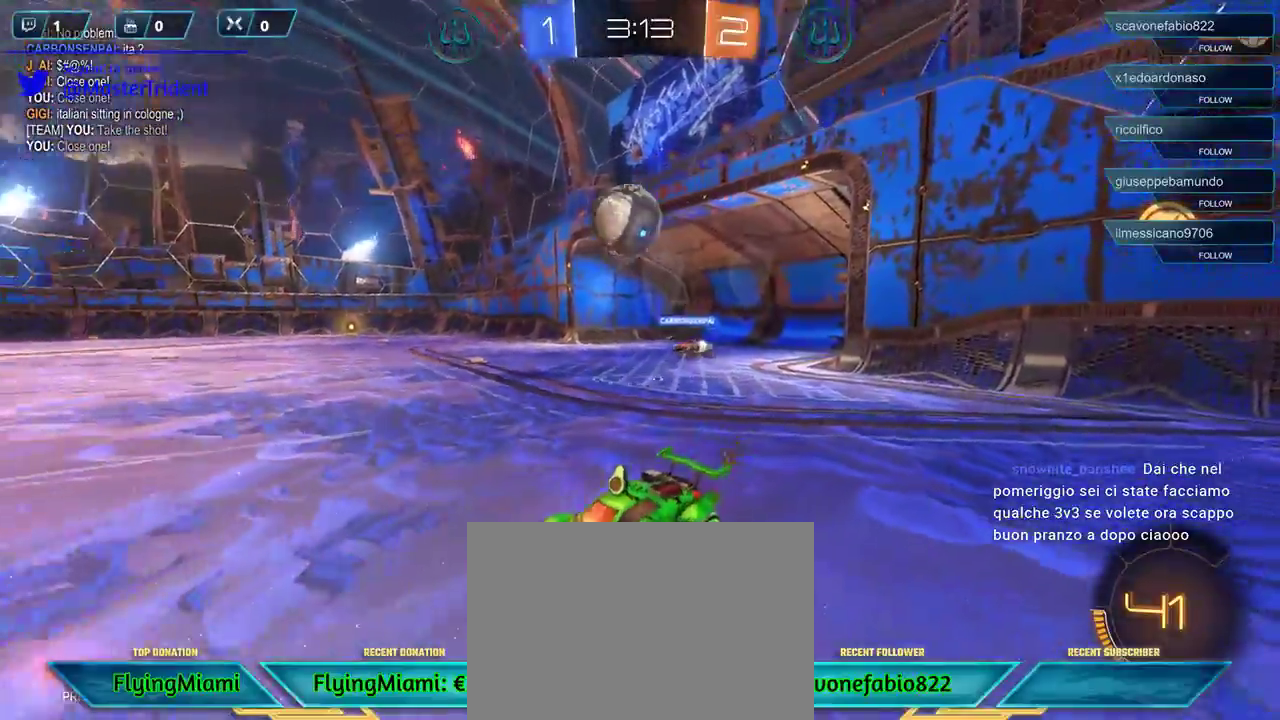
{"buttons": ["R2"], "left_stick": "center", "right_stick": "center", "events": [[50, "left_stick", "left"], [350, "left_stick", "center"]]}
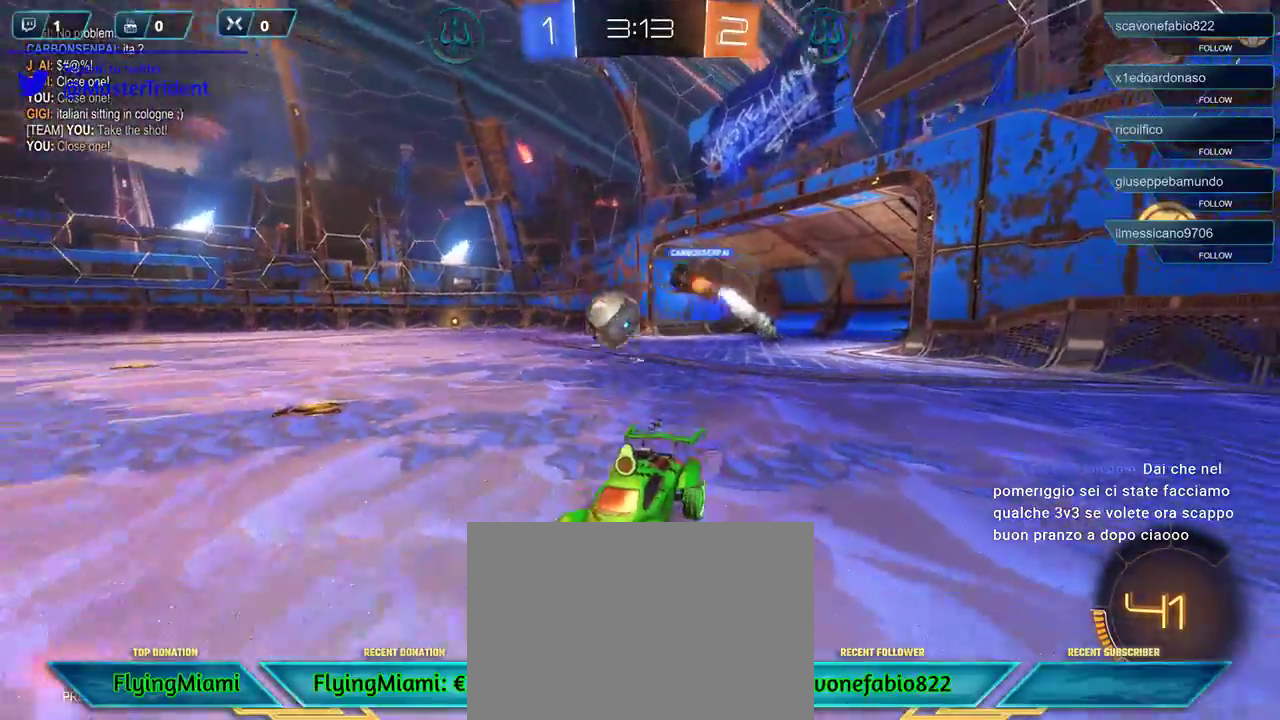
{"buttons": ["R2"], "left_stick": "right", "right_stick": "center", "events": [[450, "left_stick", "right"]]}
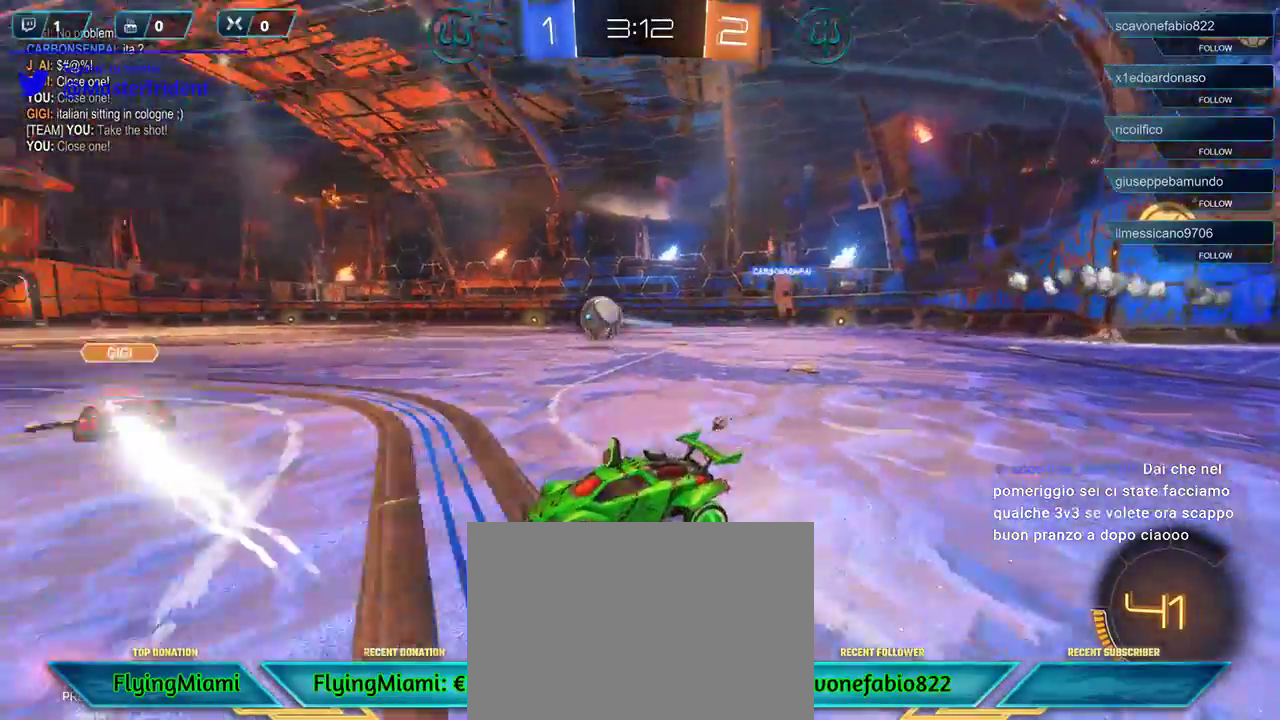
{"buttons": ["R2"], "left_stick": "left", "right_stick": "center", "events": [[83, "left_stick", "center"], [150, "left_stick", "left"], [350, "L1", "down"], [450, "L1", "up"]]}
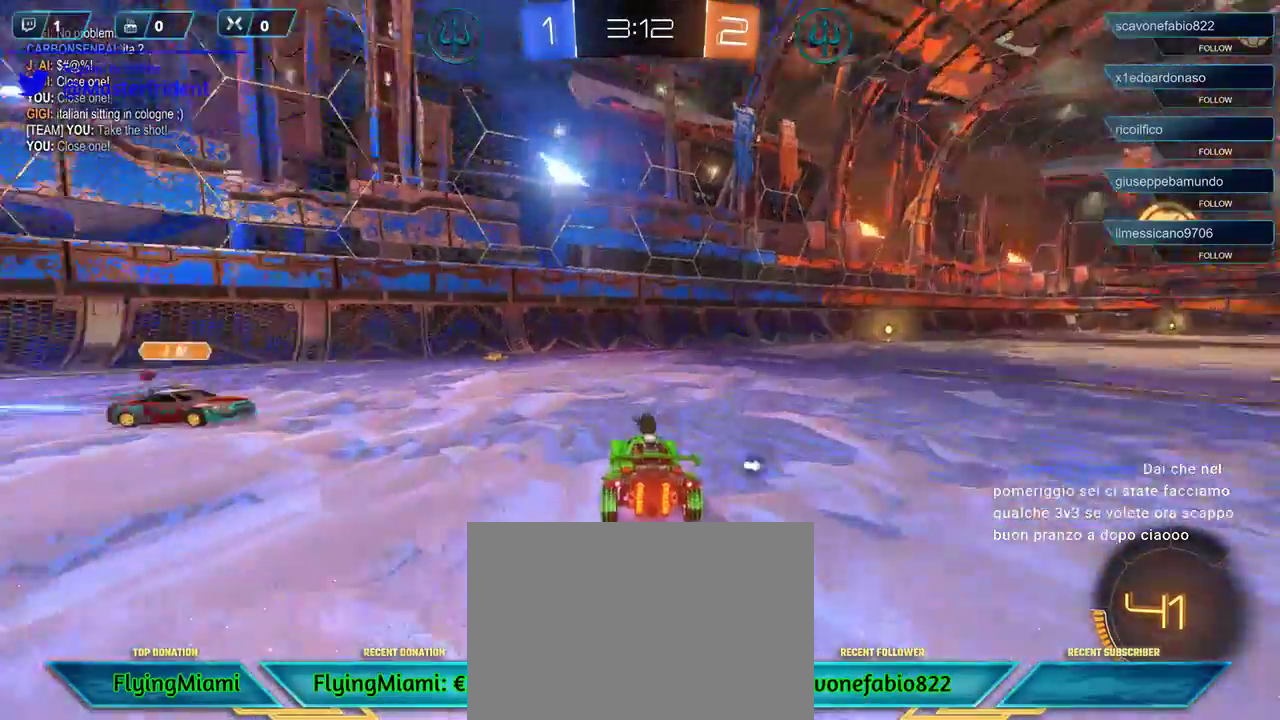
{"buttons": ["R1", "R2"], "left_stick": "left", "right_stick": "center", "events": [[17, "R1", "down"], [333, "left_stick", "center"], [417, "left_stick", "left"]]}